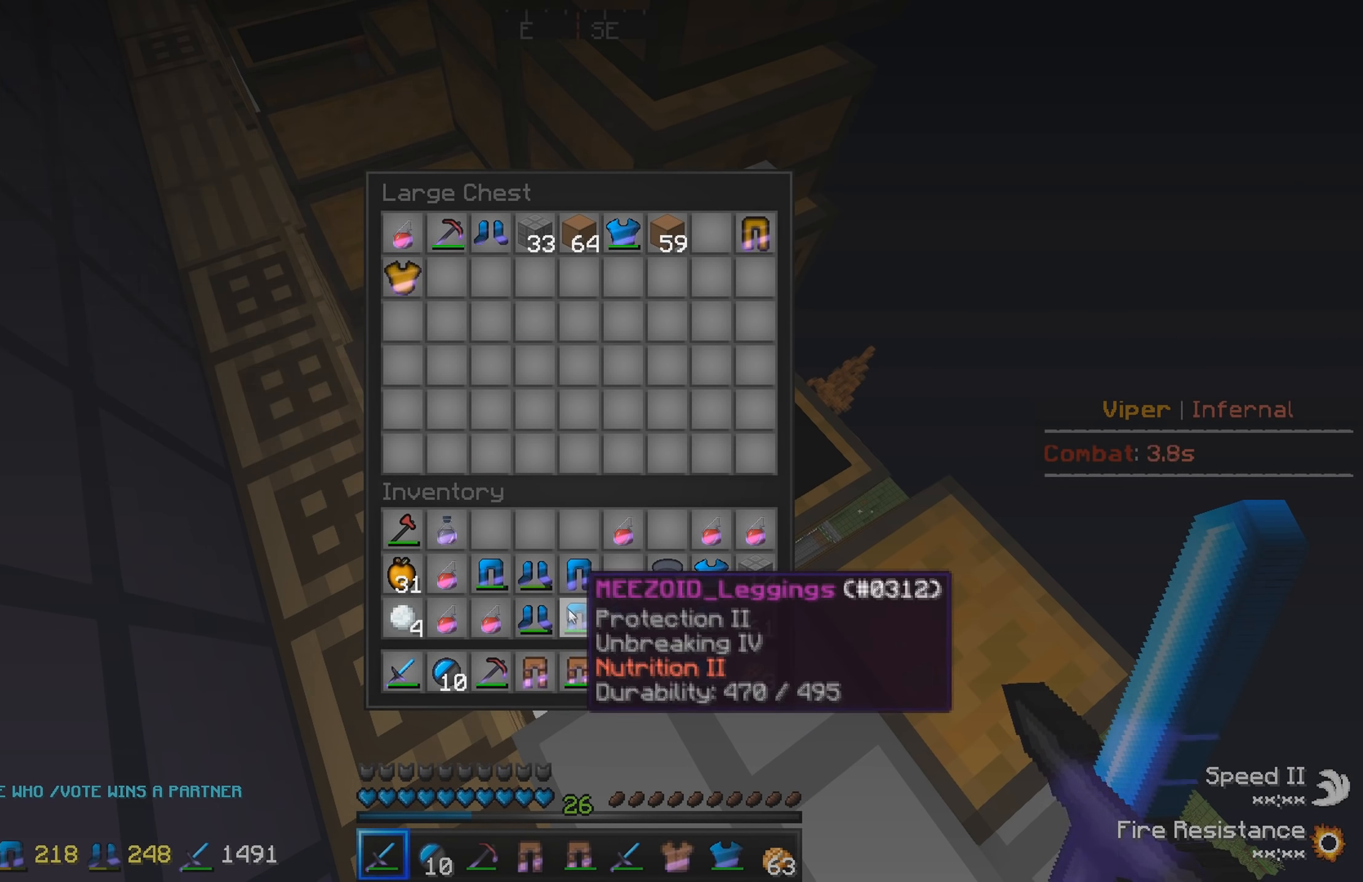
Gameplay with keyboard; each line is a JSON object with the keys held at the frame after it. "events" lists presses ("down") and releases ("up") of "a", "d", "s" and "w" between this image and that frame as [ms after this image, input, new state], when the widget could be followed in between. No other keys are recorded. Mouse input is not recorded.
{"keys": [], "events": [[284, "w", "down"], [467, "w", "up"]]}
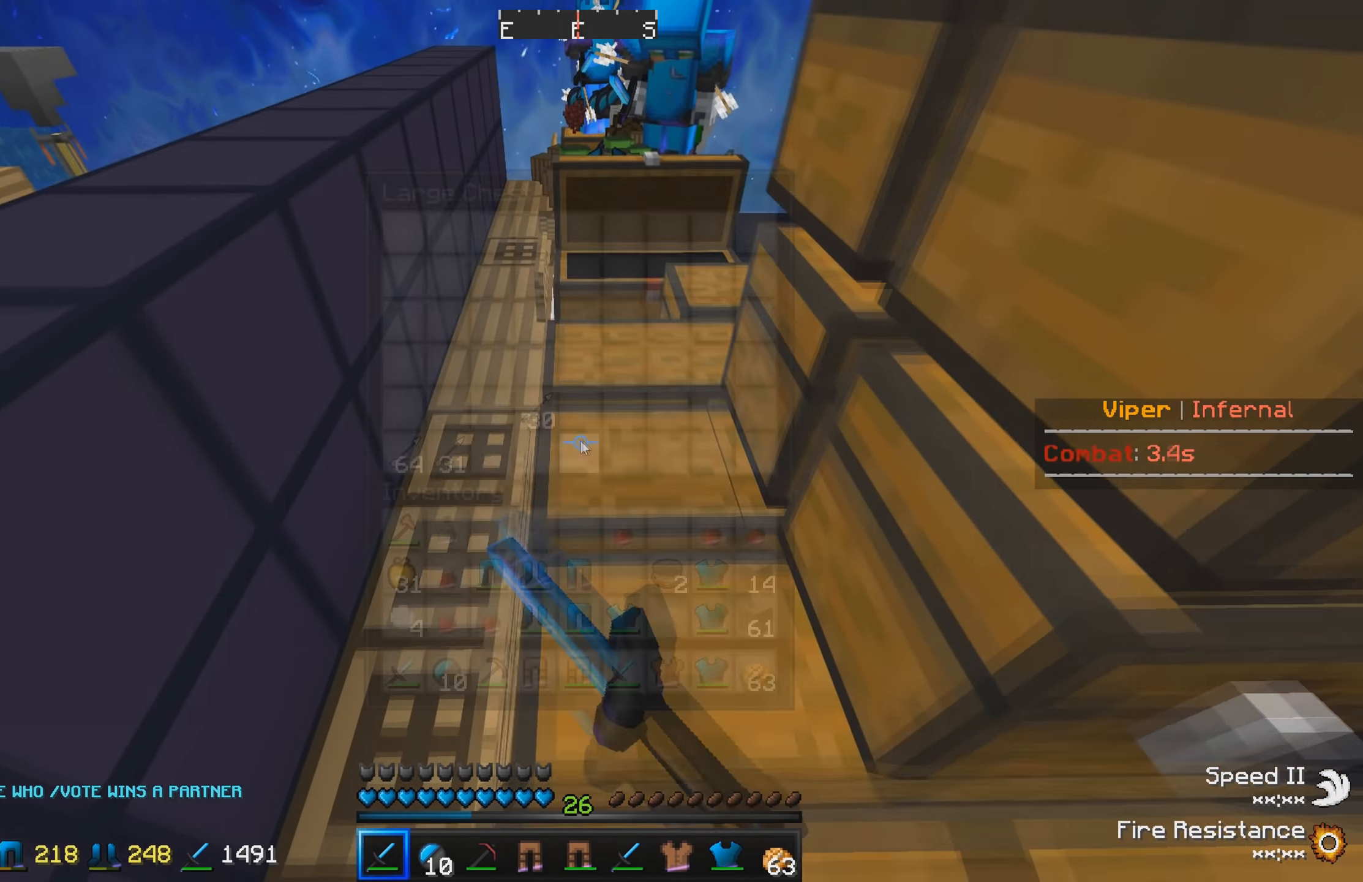
{"keys": ["w"], "events": [[467, "w", "down"]]}
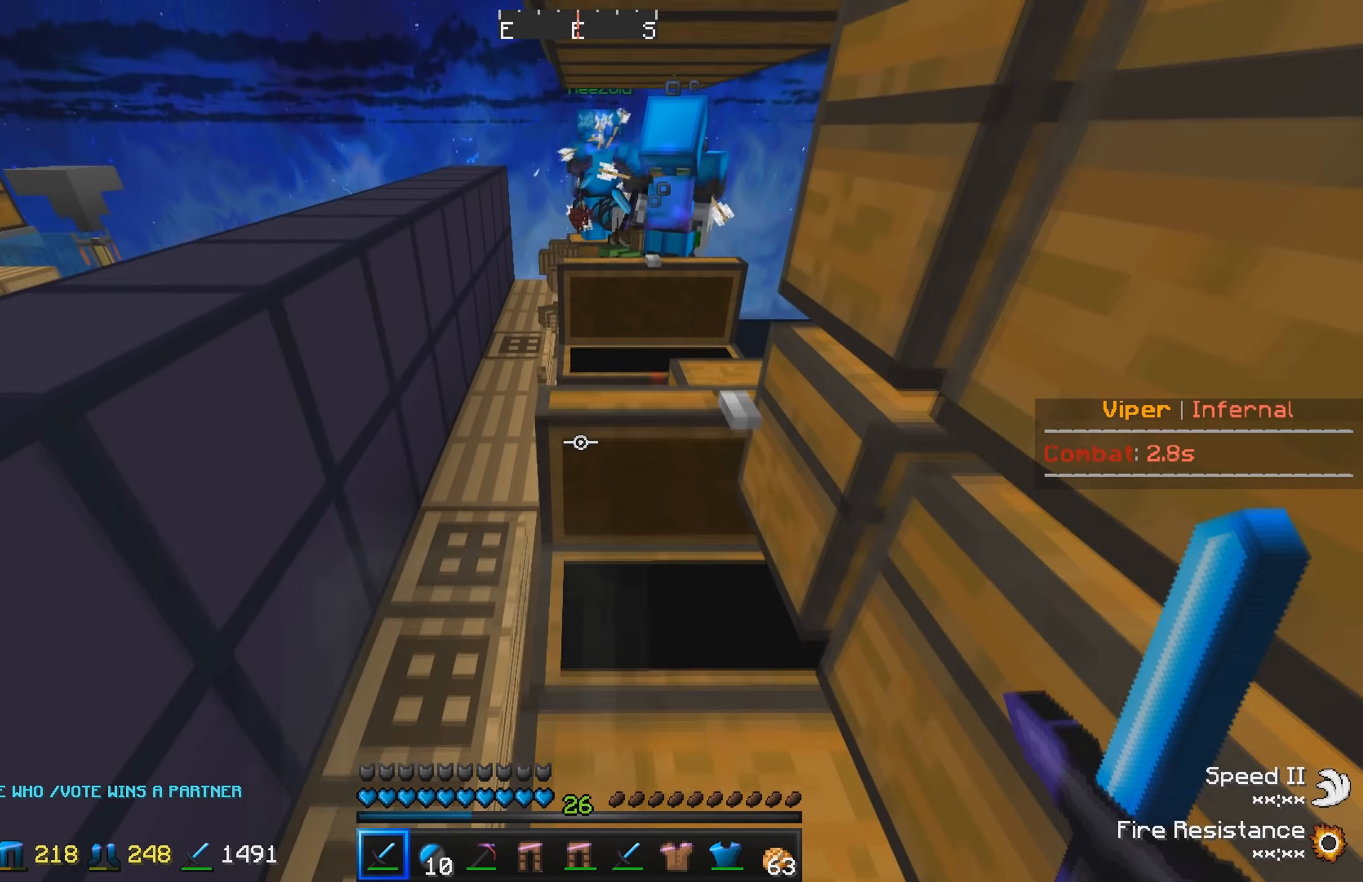
{"keys": [], "events": [[184, "w", "up"]]}
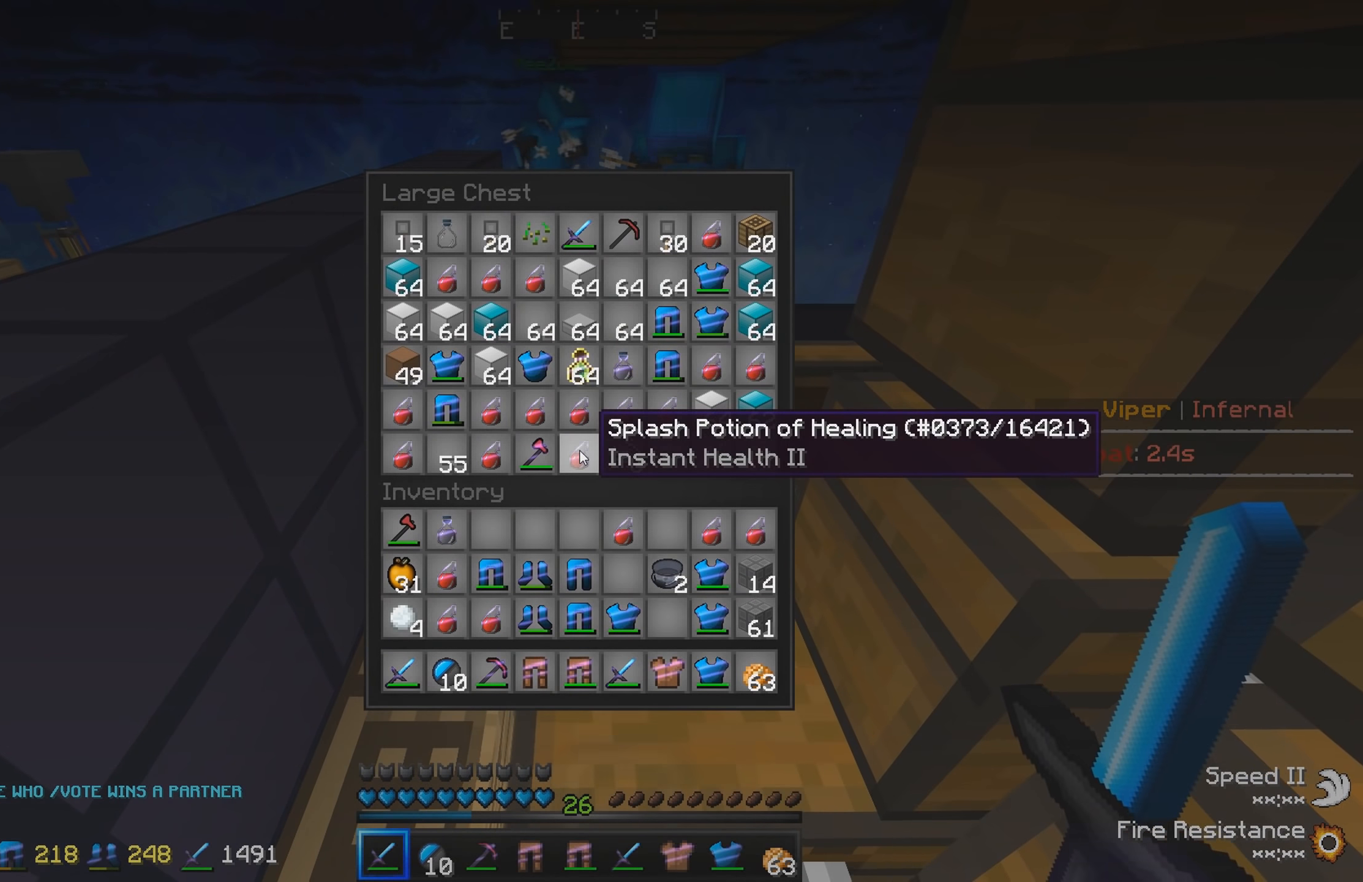
{"keys": [], "events": []}
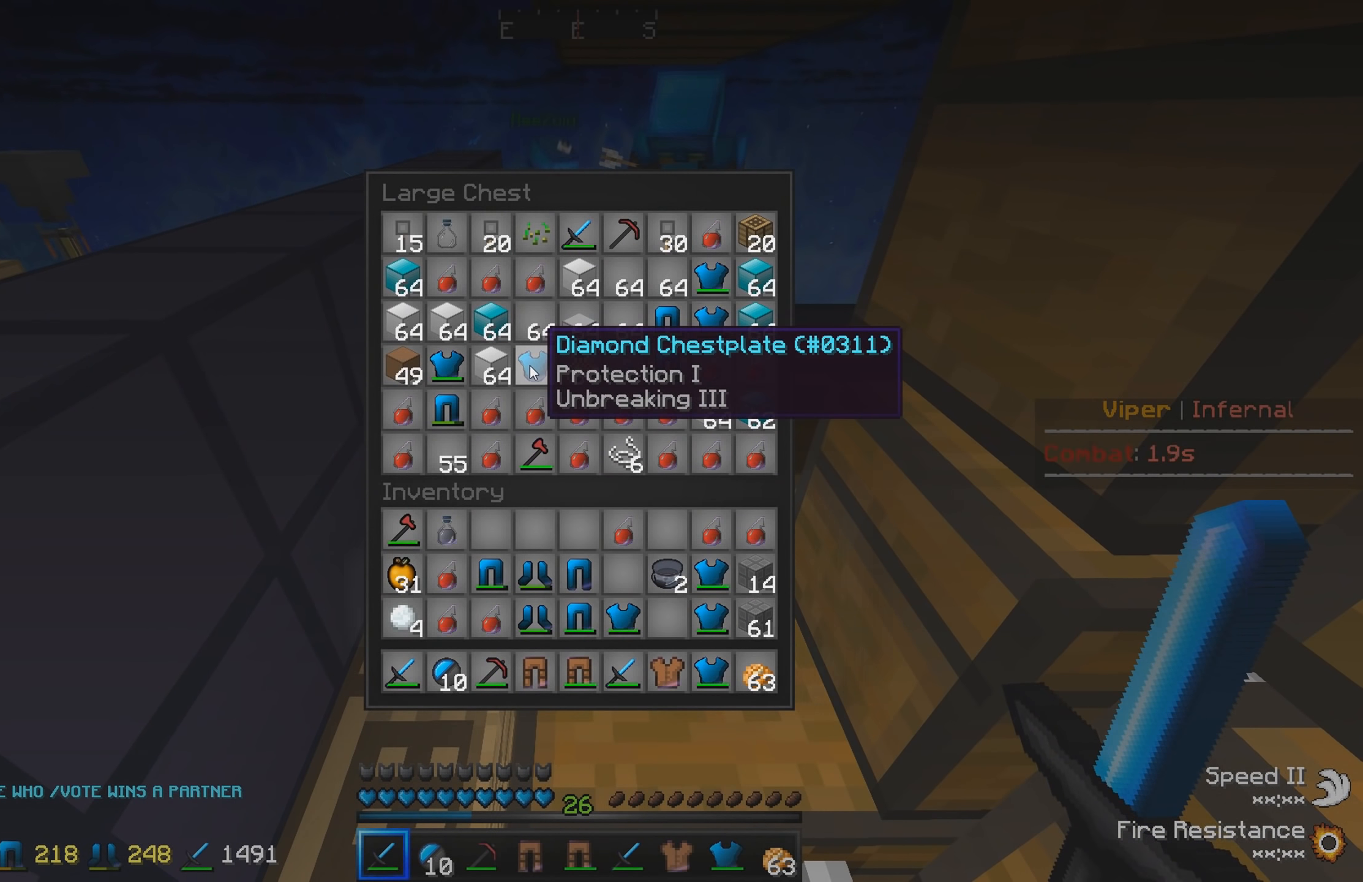
{"keys": [], "events": []}
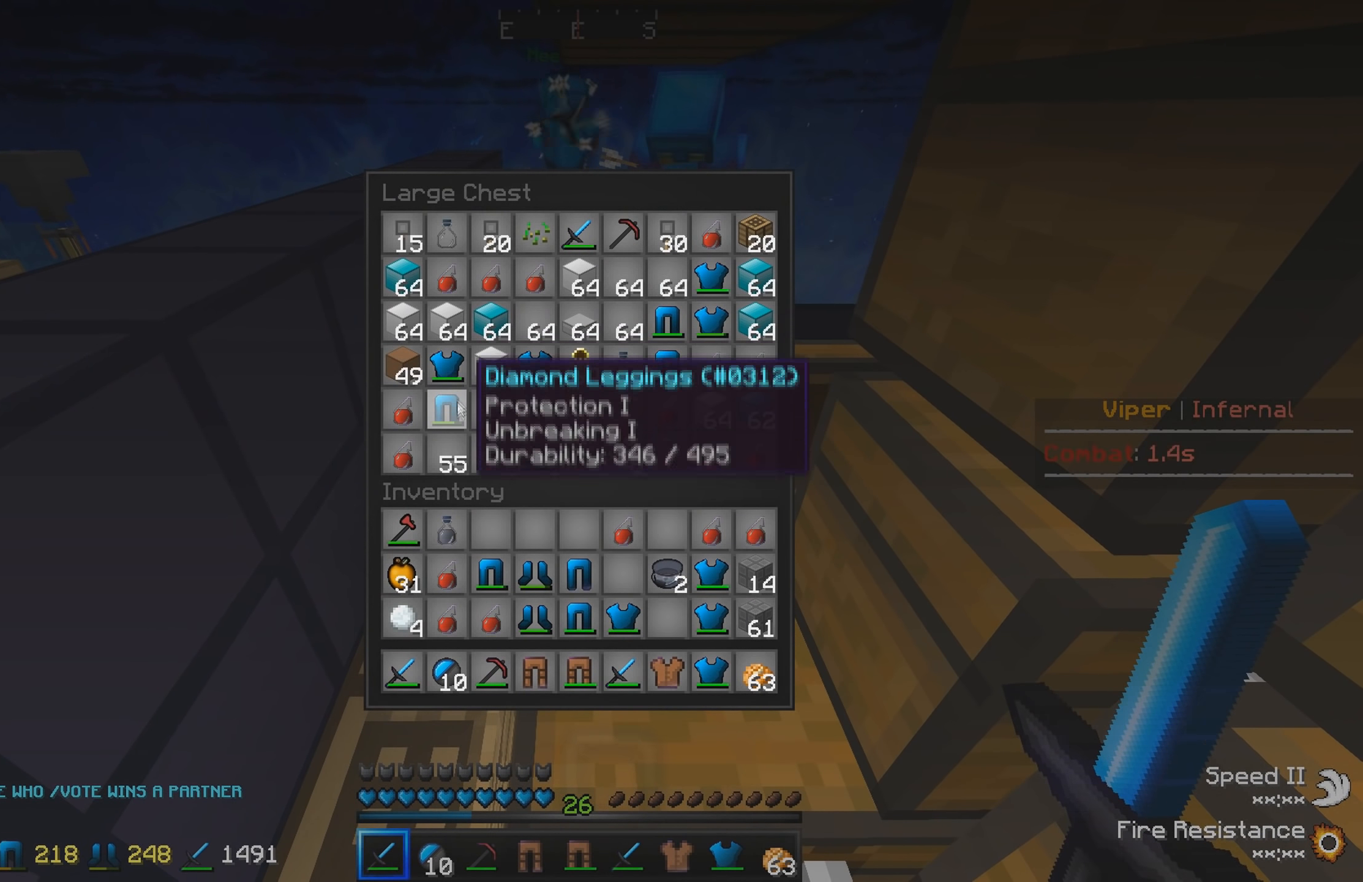
{"keys": [], "events": []}
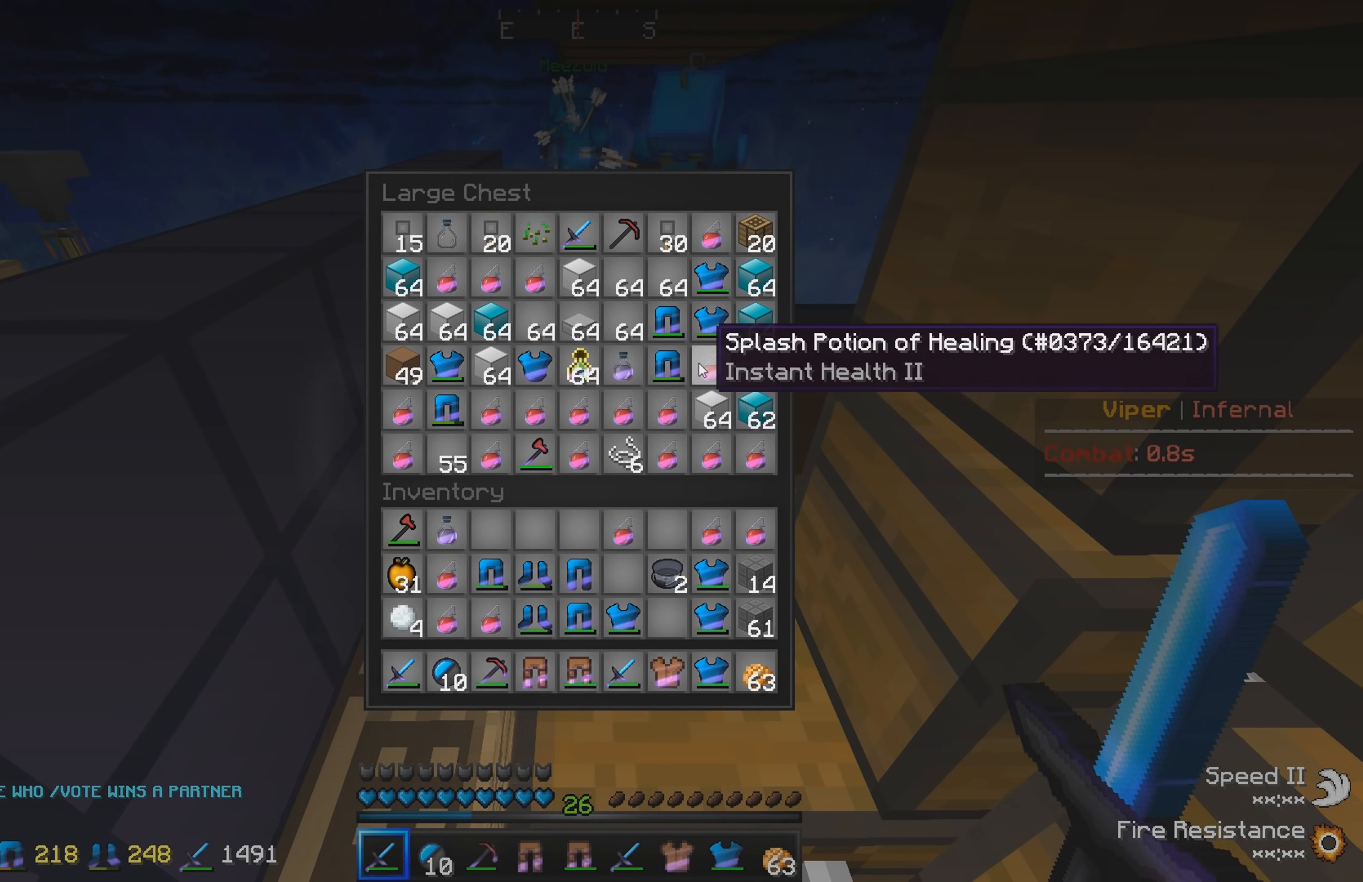
{"keys": [], "events": []}
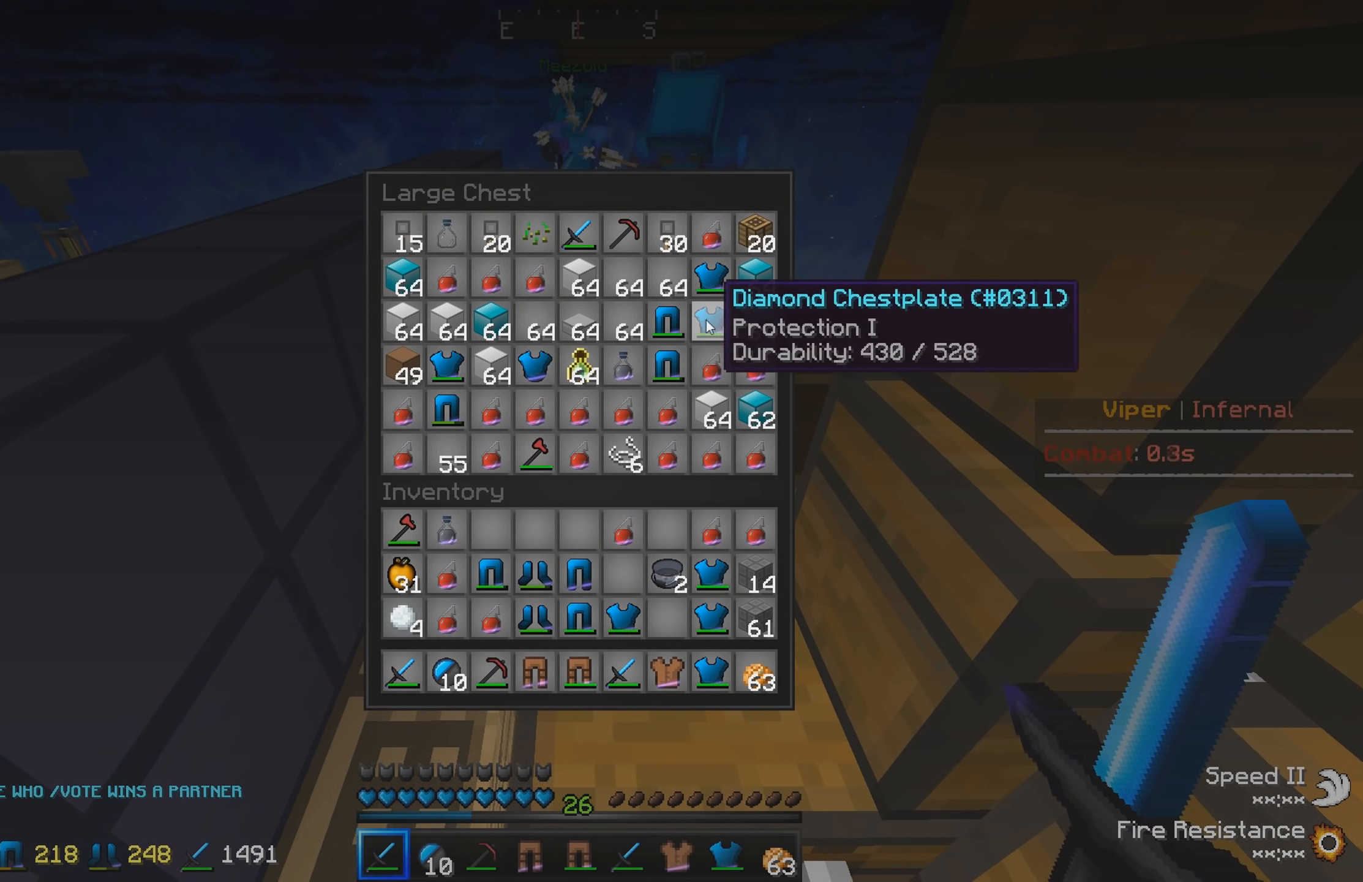
{"keys": [], "events": []}
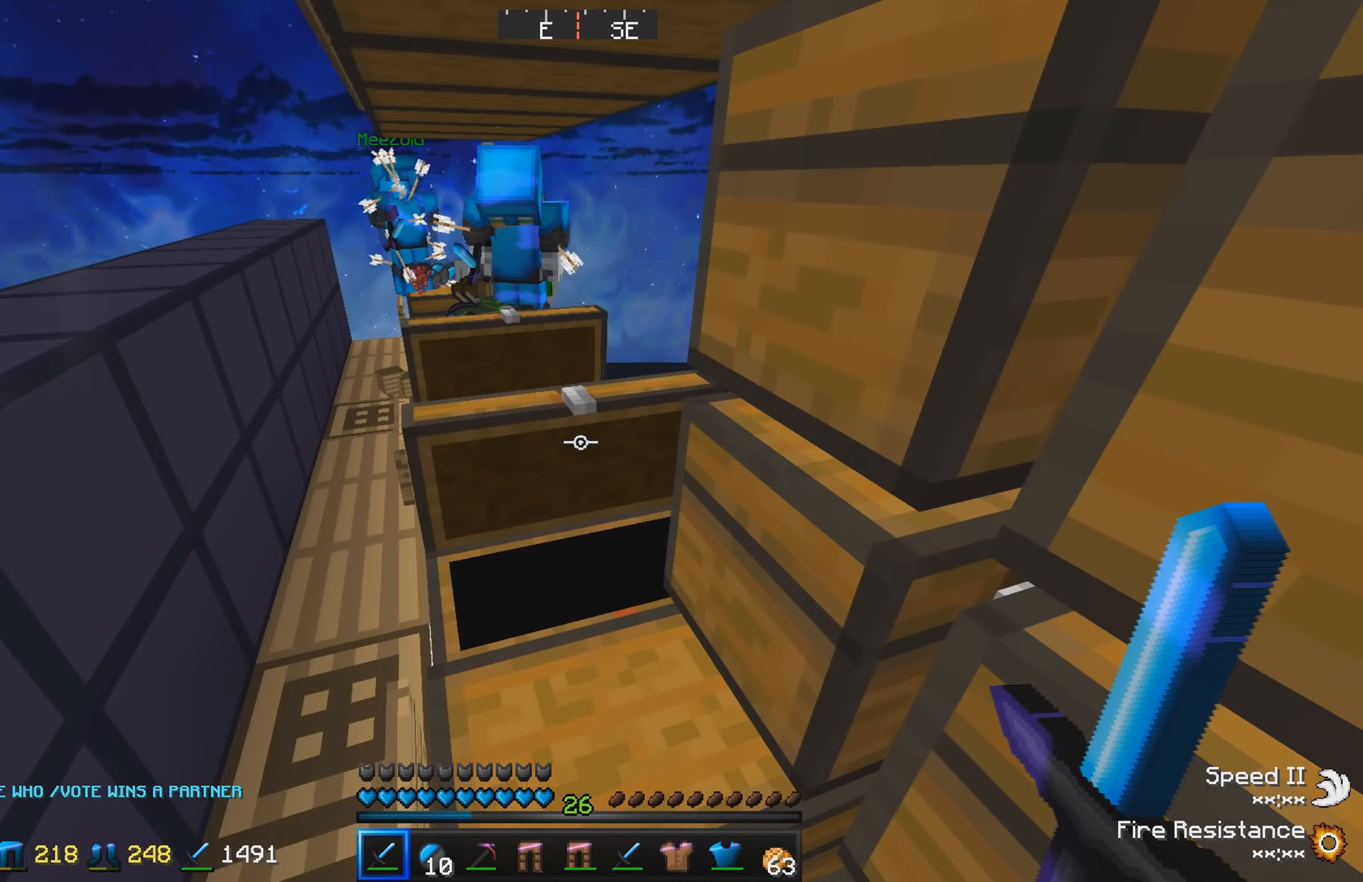
{"keys": [], "events": []}
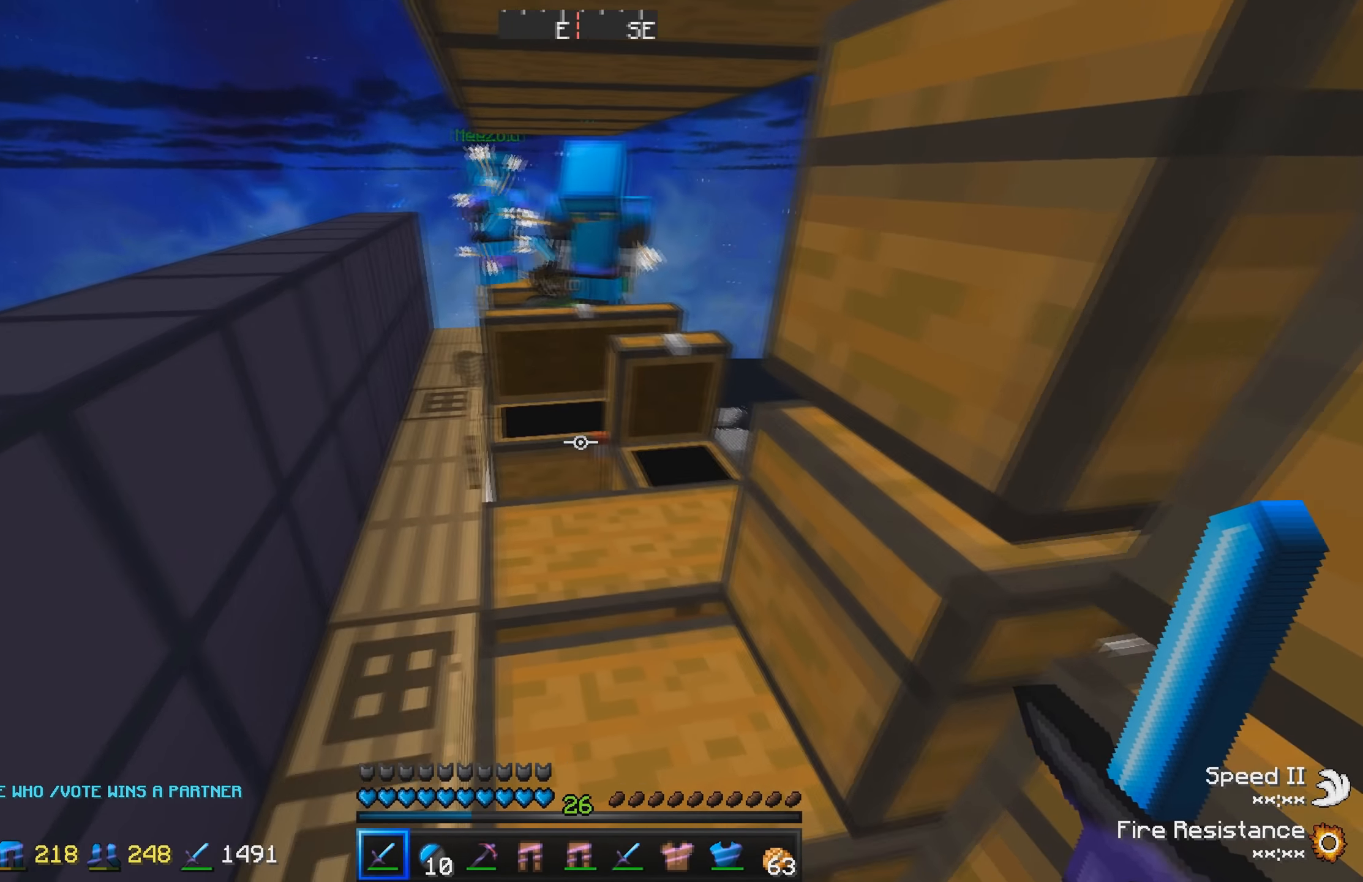
{"keys": [], "events": [[84, "w", "down"], [267, "w", "up"]]}